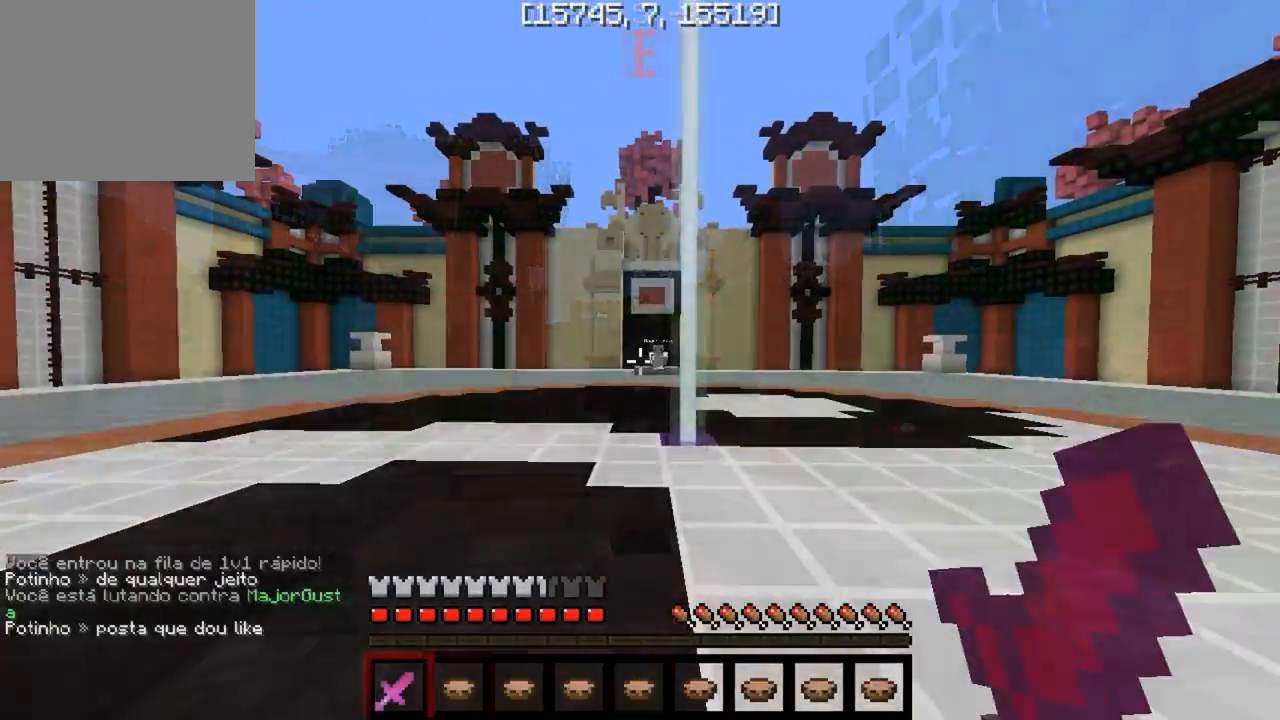
Gameplay with keyboard; each line is a JSON object with the keys held at the frame after it. "events" lists presses ("down") and releases ("up") of "a", "d", "s" and "w" between this image and that frame as [ms after this image, input, new state], when the widget could be followed in between. No other keys are recorded. Mouse input is not recorded.
{"keys": ["a", "w"], "events": [[450, "a", "down"]]}
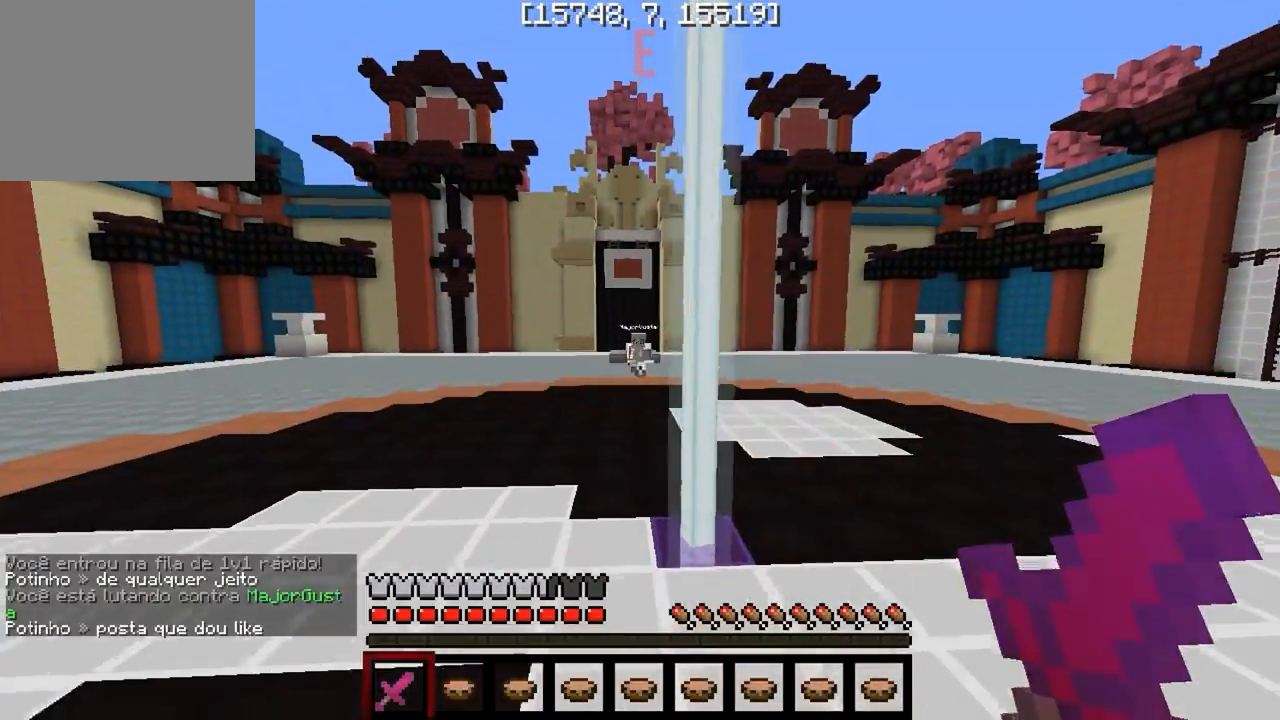
{"keys": ["a", "w"], "events": []}
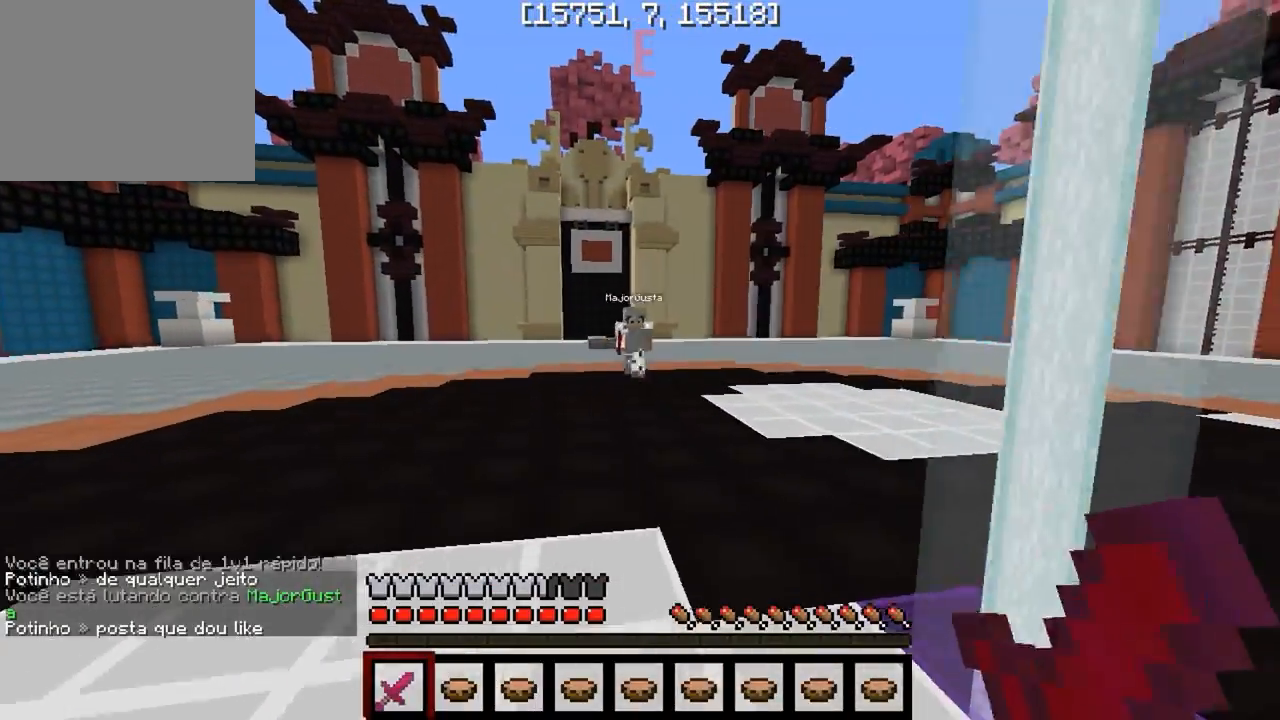
{"keys": ["d", "w"], "events": [[117, "a", "up"], [133, "w", "up"], [150, "d", "down"], [233, "w", "down"]]}
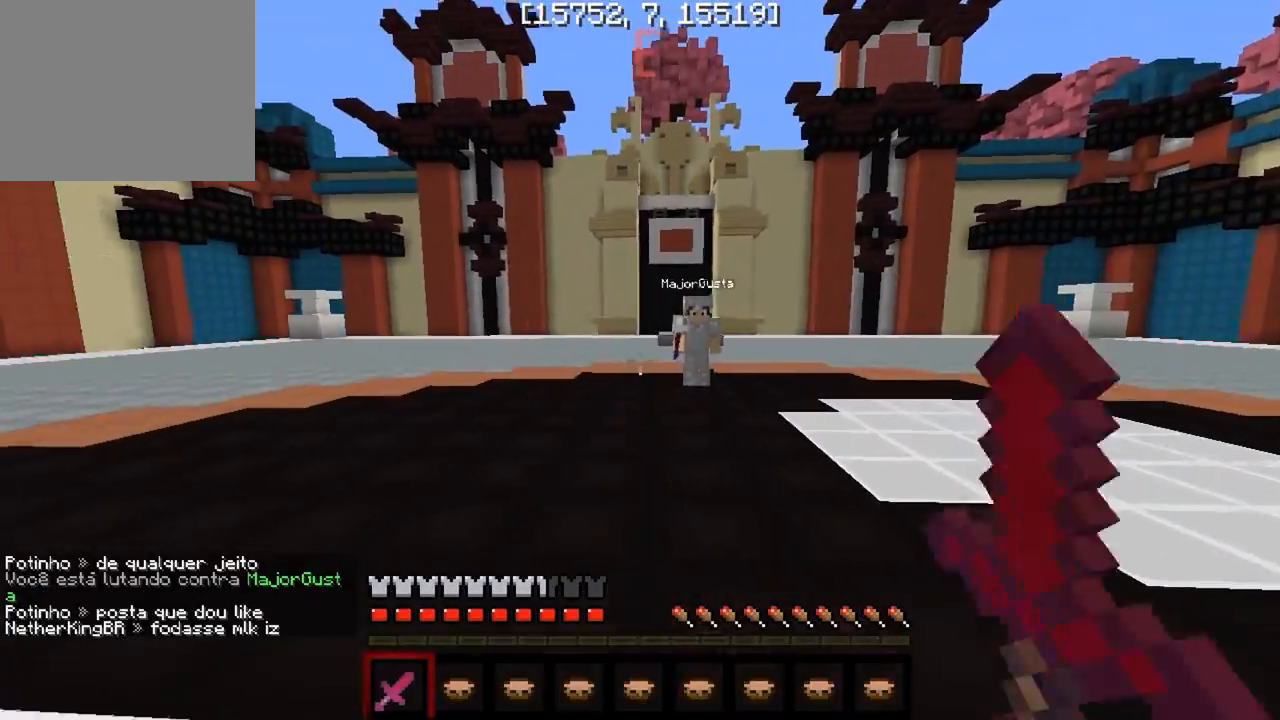
{"keys": ["d", "w"], "events": []}
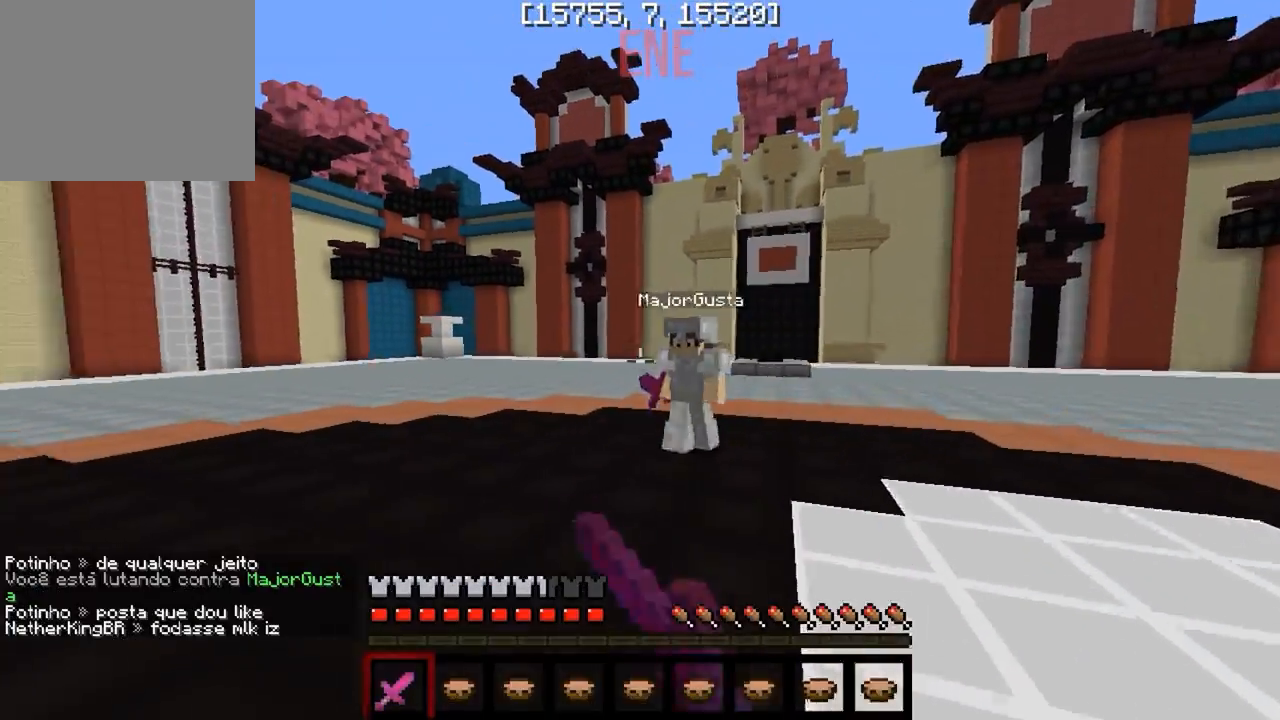
{"keys": ["a", "w"], "events": [[450, "a", "down"], [483, "d", "up"]]}
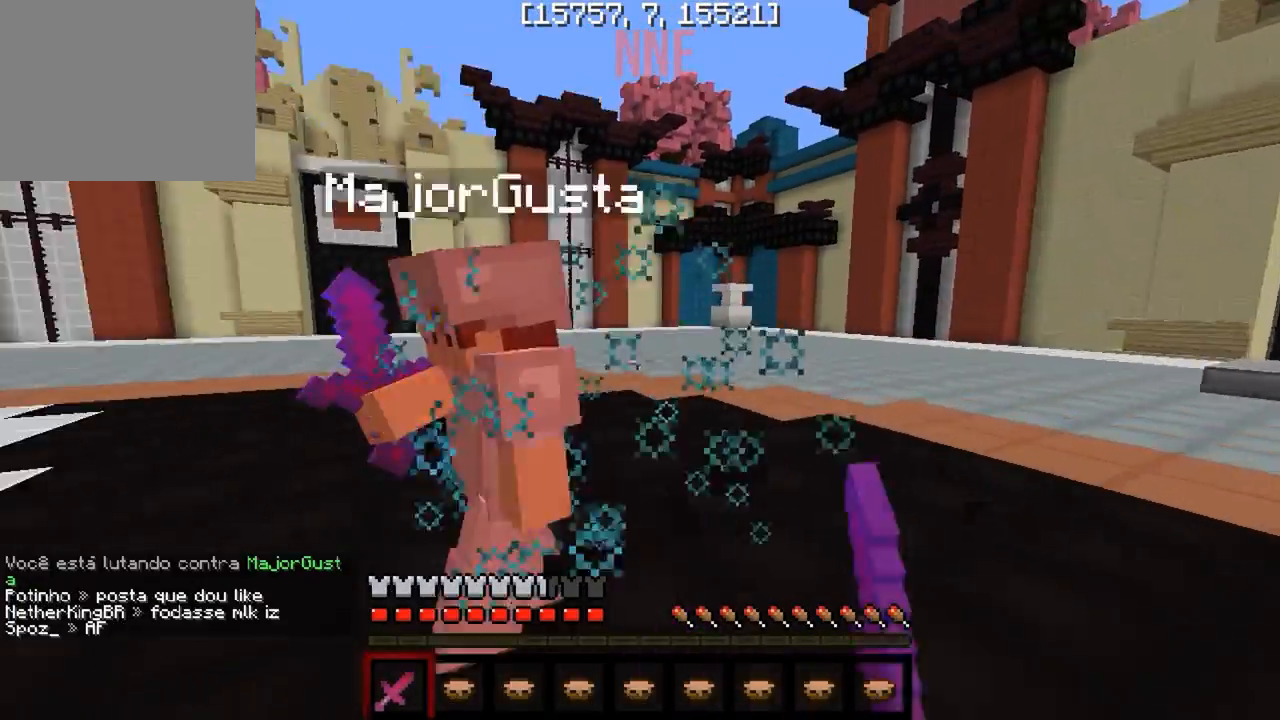
{"keys": ["w"], "events": [[200, "a", "up"], [200, "d", "down"], [217, "w", "up"], [367, "w", "down"], [467, "d", "up"]]}
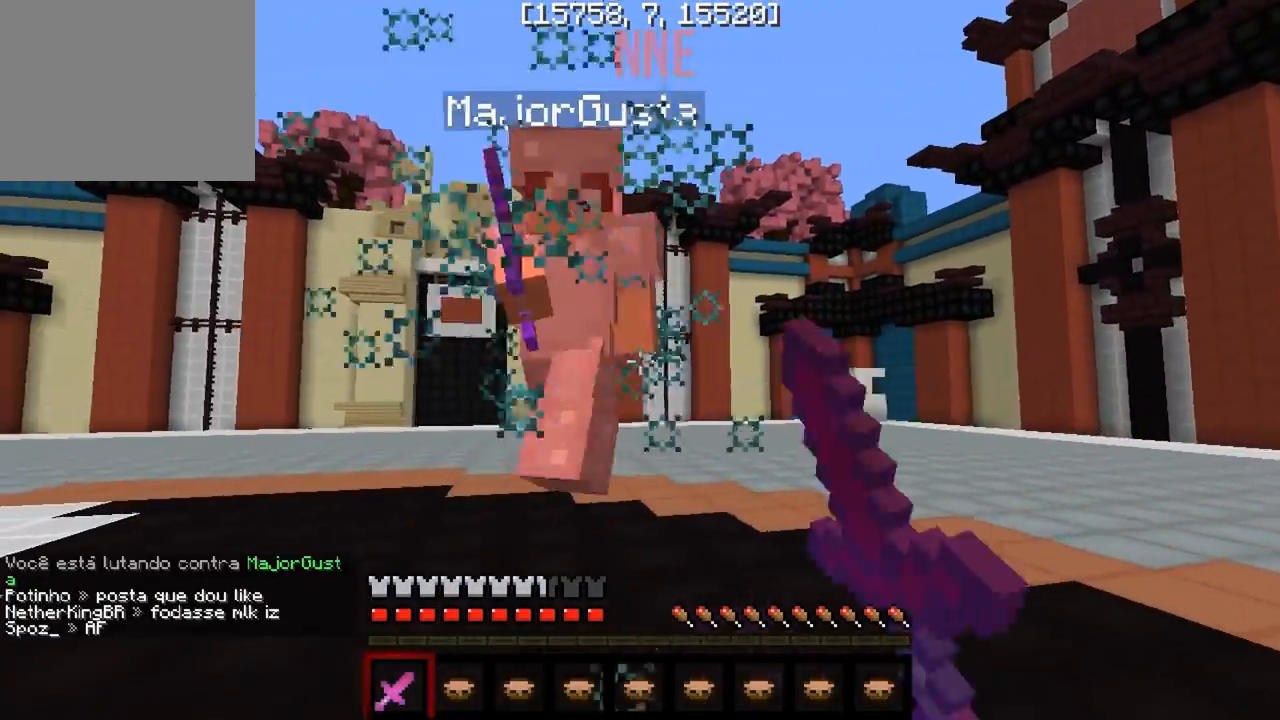
{"keys": ["d", "w"], "events": [[217, "a", "down"], [333, "a", "up"], [433, "d", "down"]]}
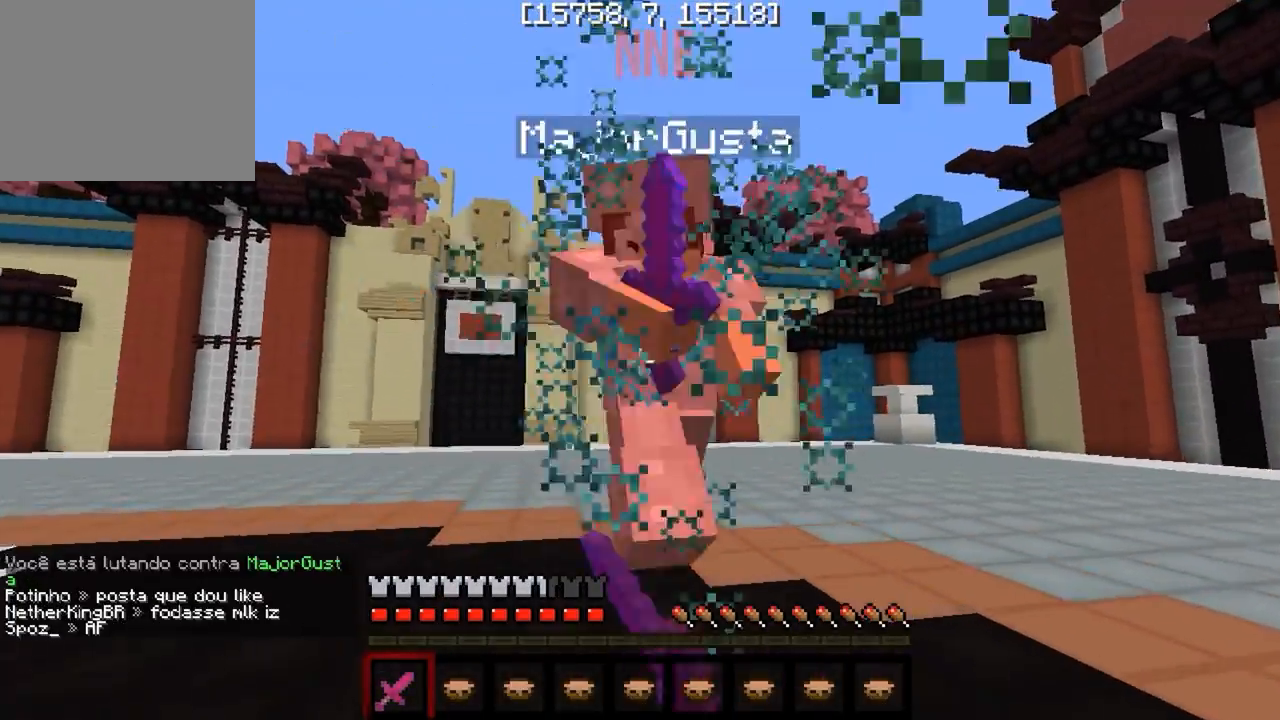
{"keys": ["a", "w"], "events": [[33, "d", "up"], [100, "a", "down"]]}
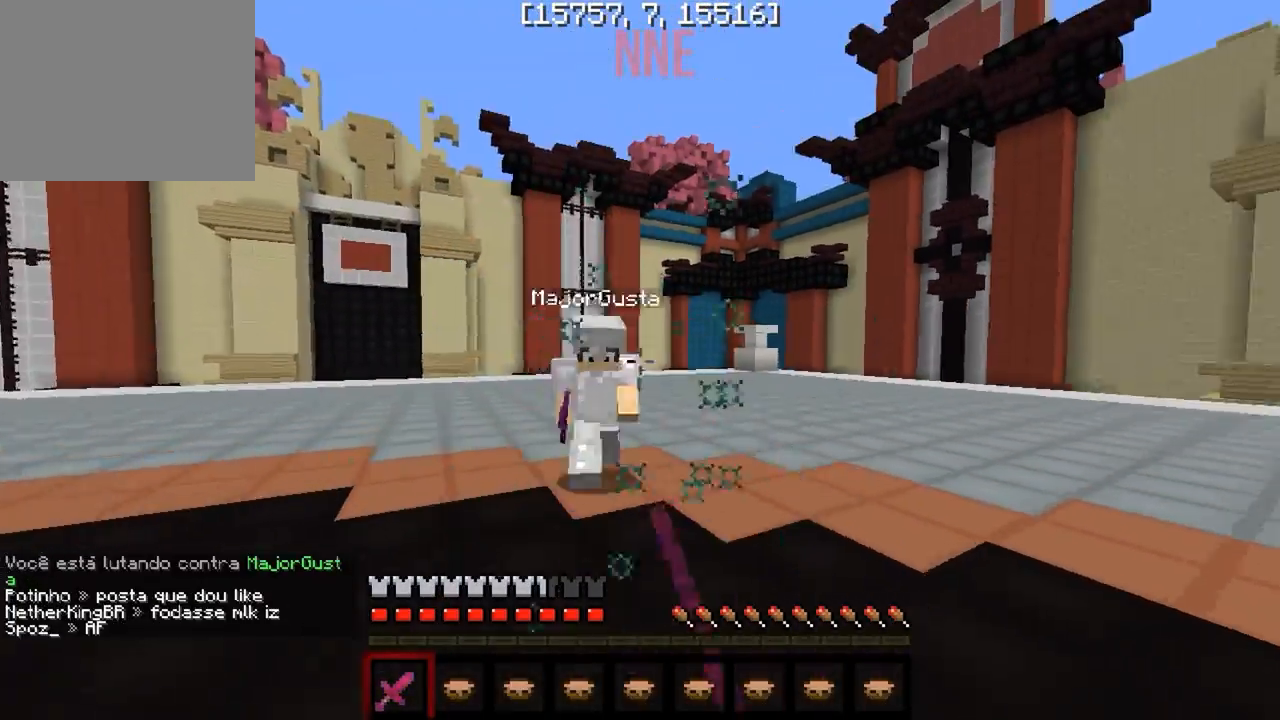
{"keys": ["a", "d", "w"], "events": [[250, "w", "up"], [300, "d", "down"], [500, "w", "down"]]}
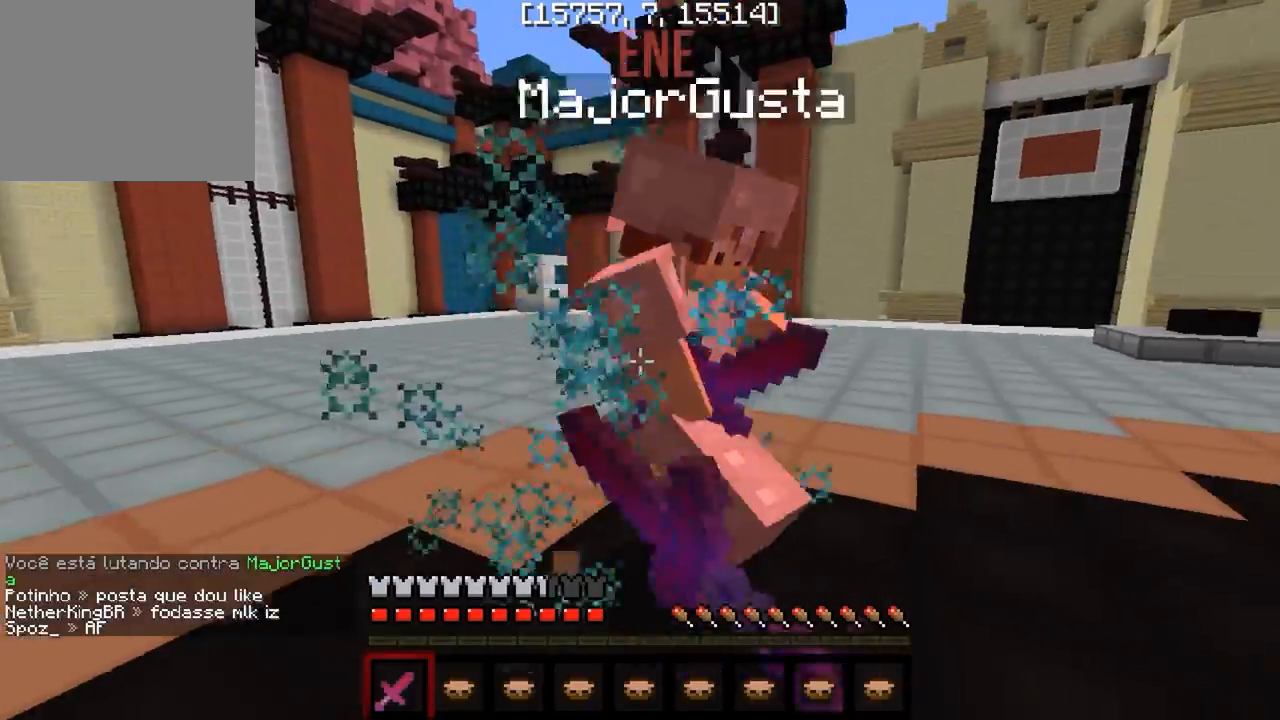
{"keys": ["w"], "events": [[117, "a", "up"], [117, "d", "up"], [200, "d", "down"], [400, "d", "up"]]}
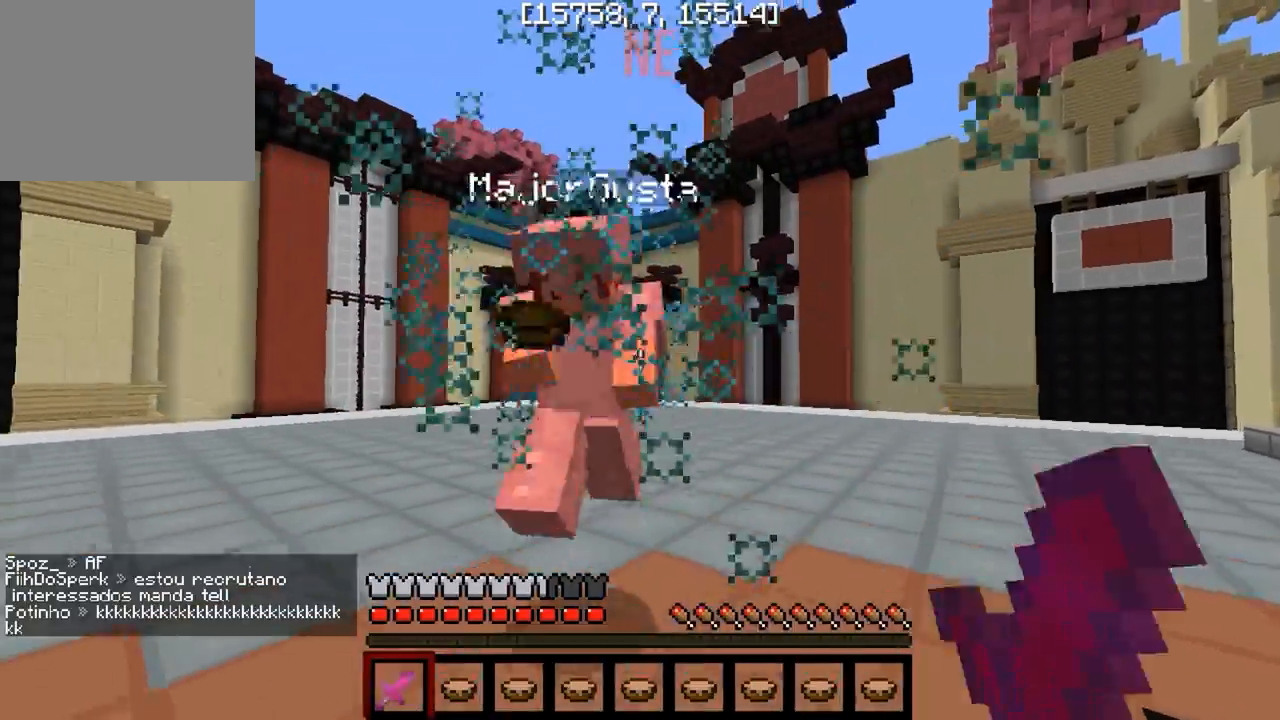
{"keys": ["d", "w"], "events": [[433, "d", "down"]]}
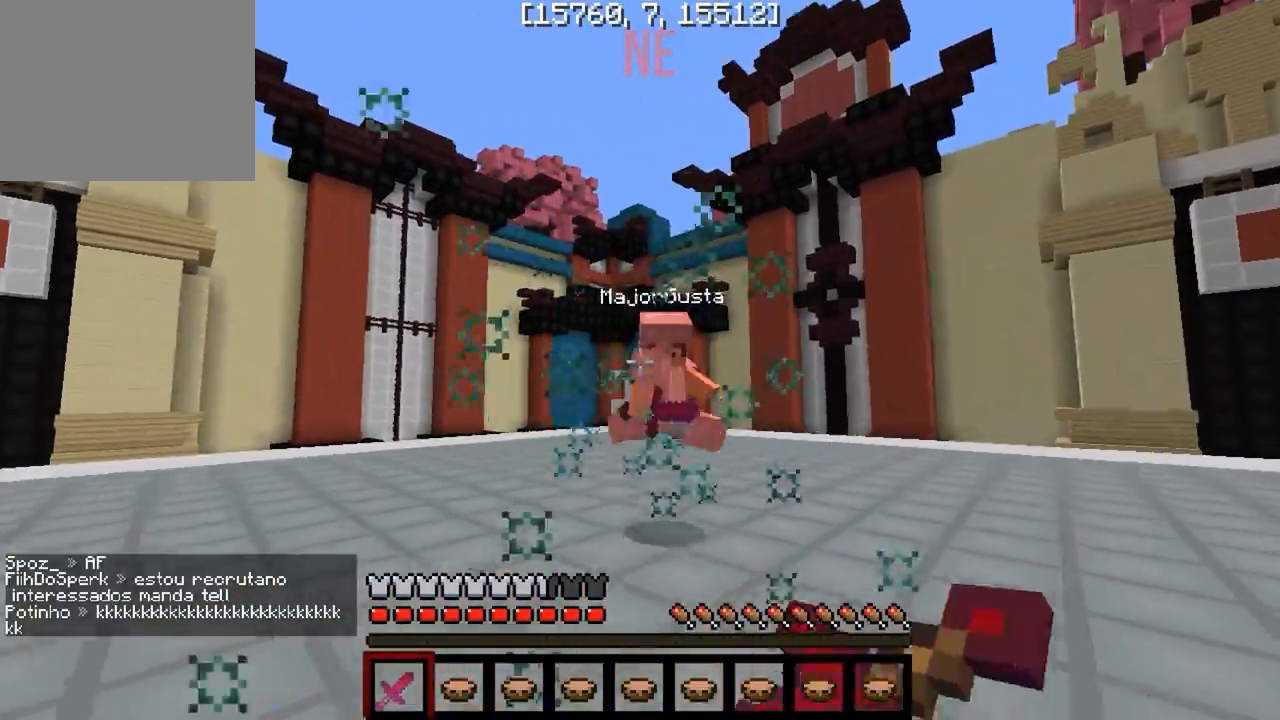
{"keys": ["d", "w"], "events": [[17, "d", "up"], [200, "a", "down"], [400, "a", "up"], [467, "d", "down"]]}
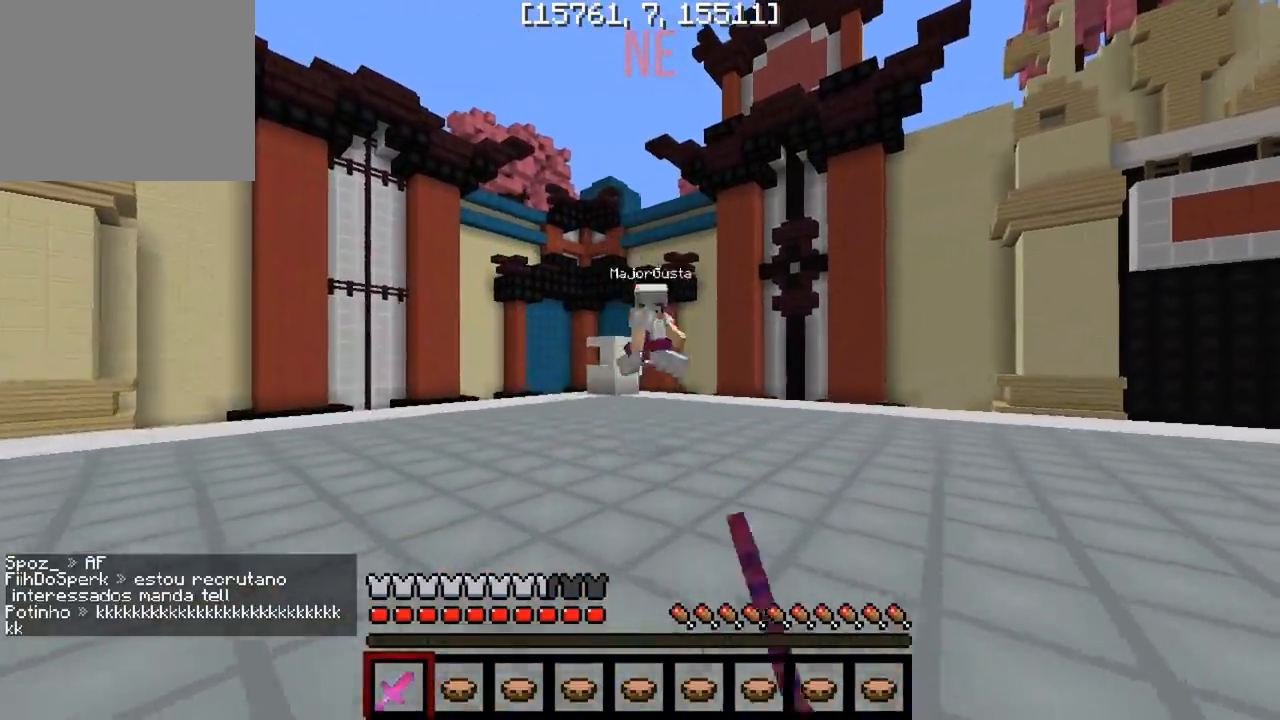
{"keys": ["d", "w"], "events": []}
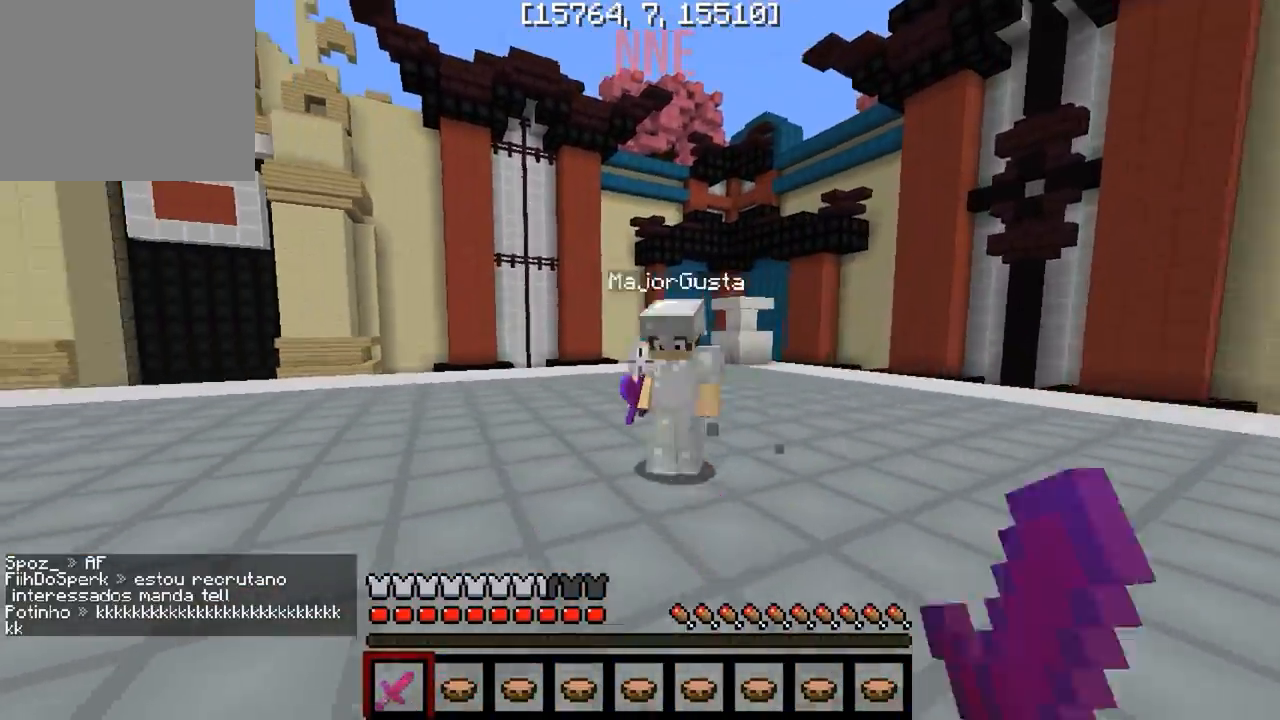
{"keys": ["a", "w"], "events": [[233, "a", "down"], [283, "d", "up"]]}
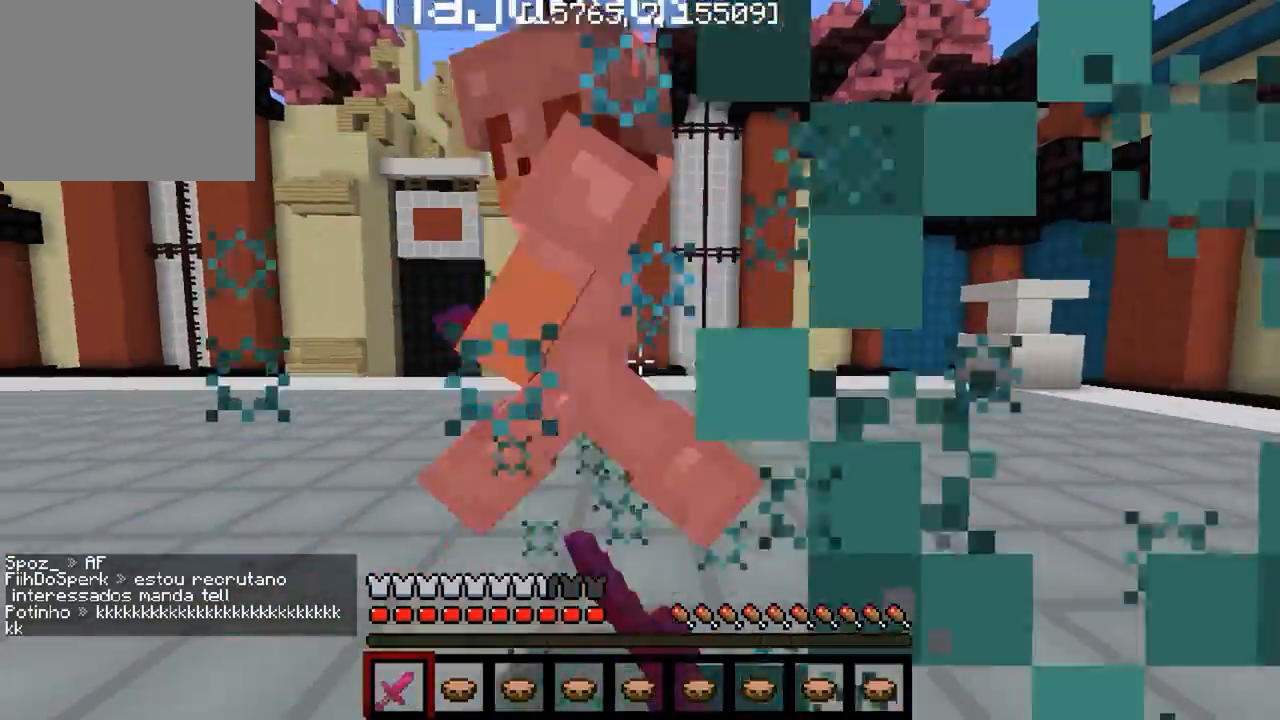
{"keys": ["w"], "events": [[50, "w", "up"], [83, "a", "up"], [100, "d", "down"], [217, "w", "down"], [267, "d", "up"]]}
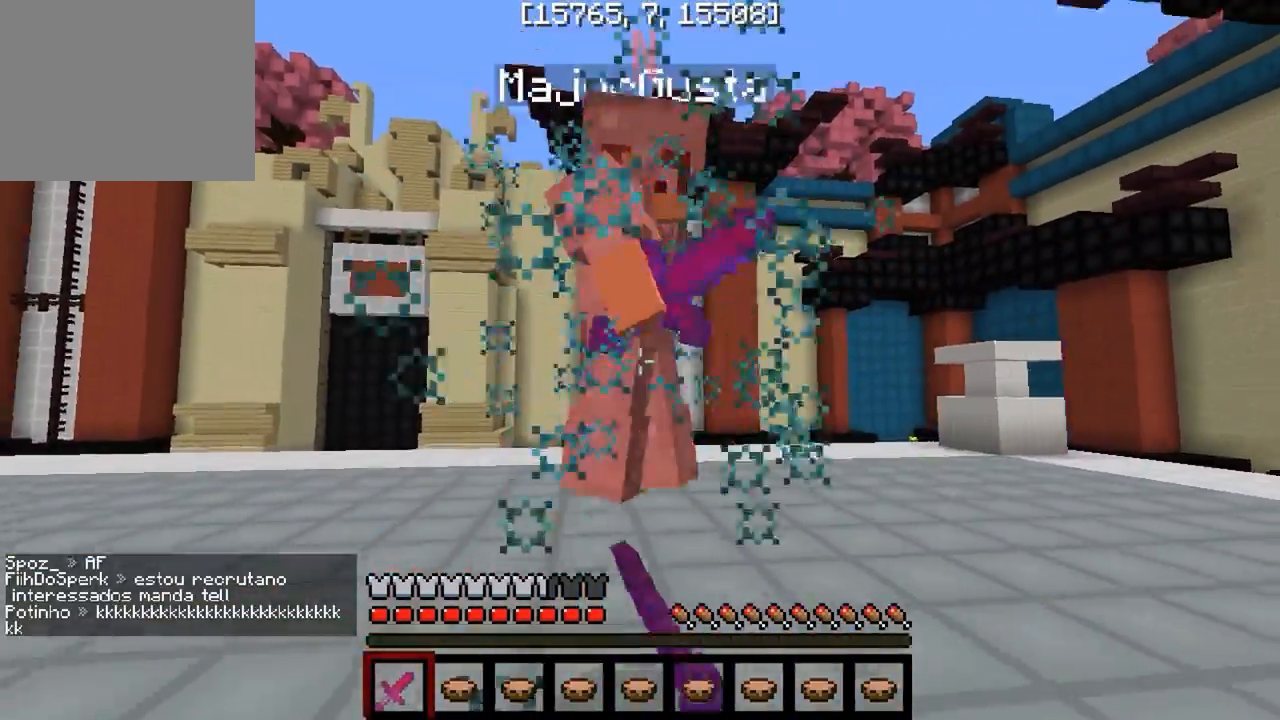
{"keys": ["w"], "events": []}
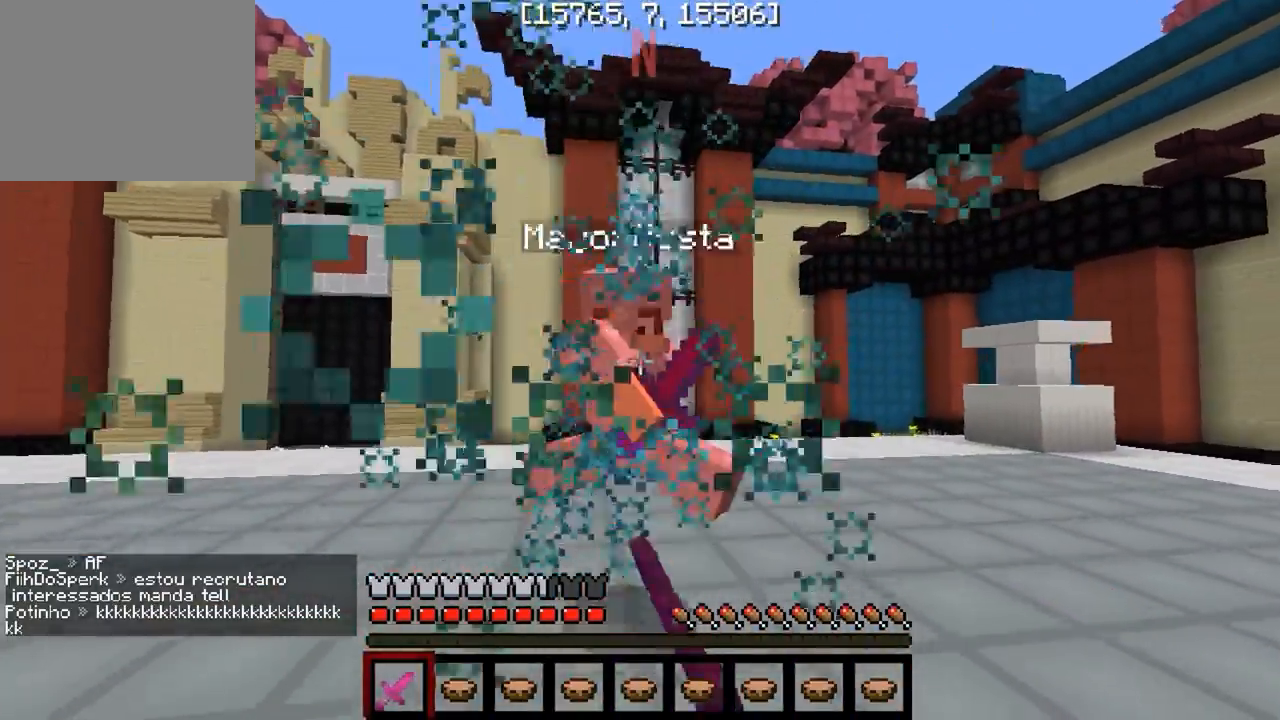
{"keys": ["a", "w"], "events": [[150, "a", "down"]]}
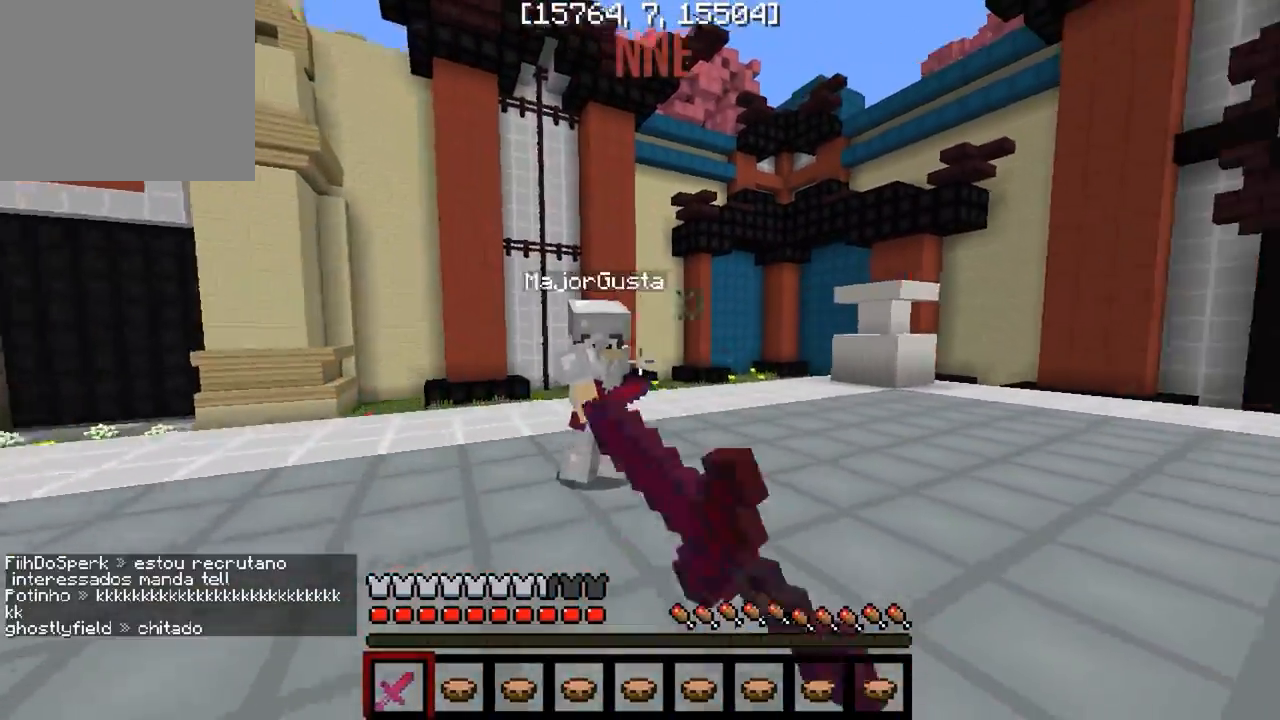
{"keys": ["w"], "events": [[317, "a", "up"], [317, "d", "down"], [467, "d", "up"]]}
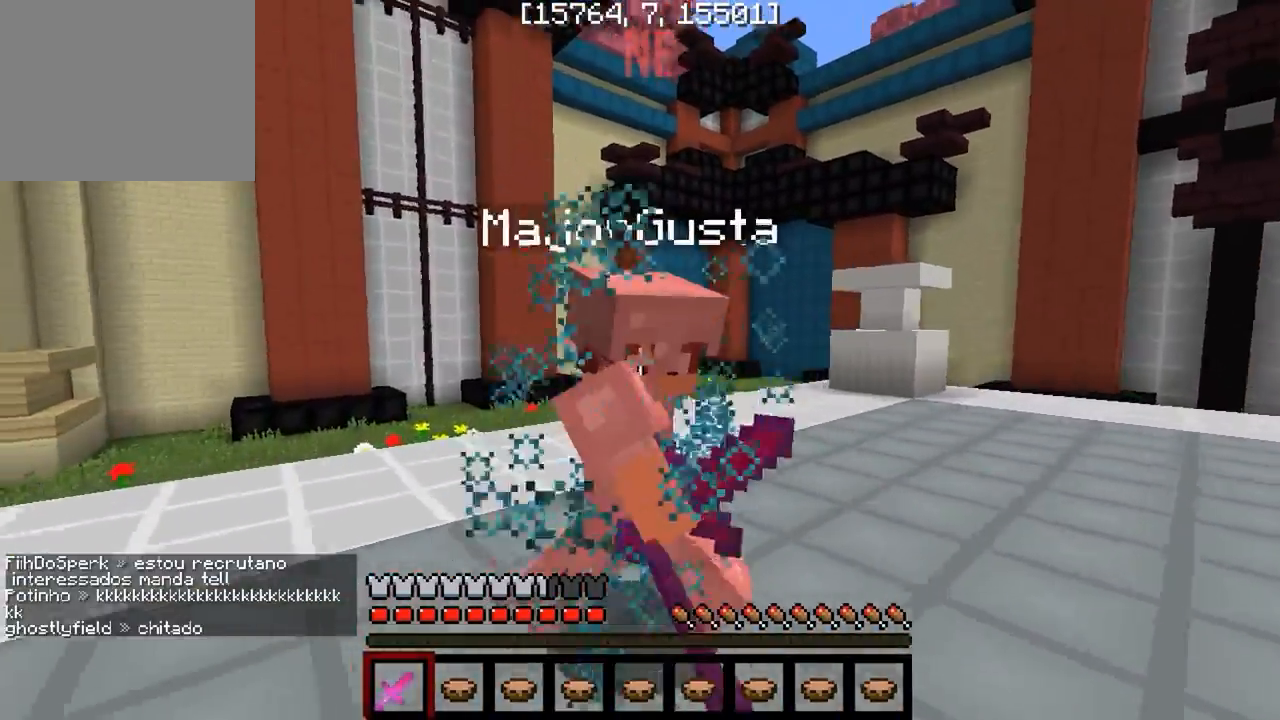
{"keys": ["d", "w"], "events": [[417, "d", "down"]]}
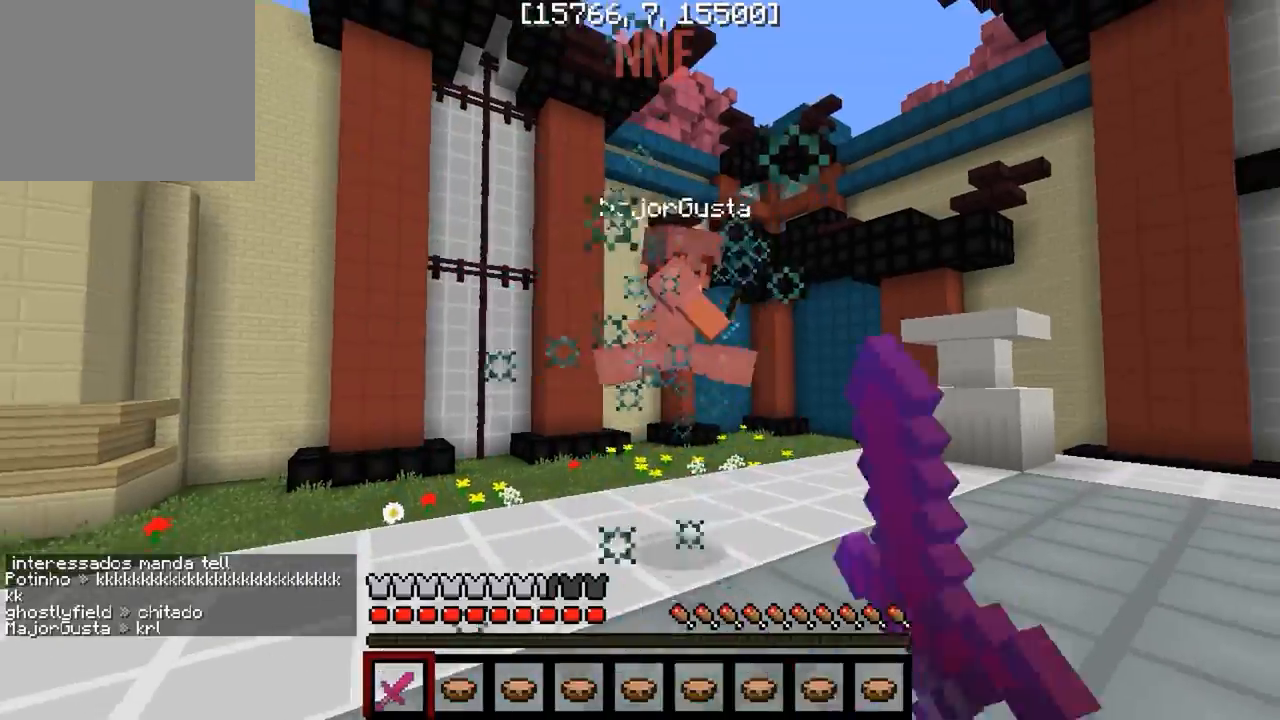
{"keys": ["w"], "events": [[33, "d", "up"]]}
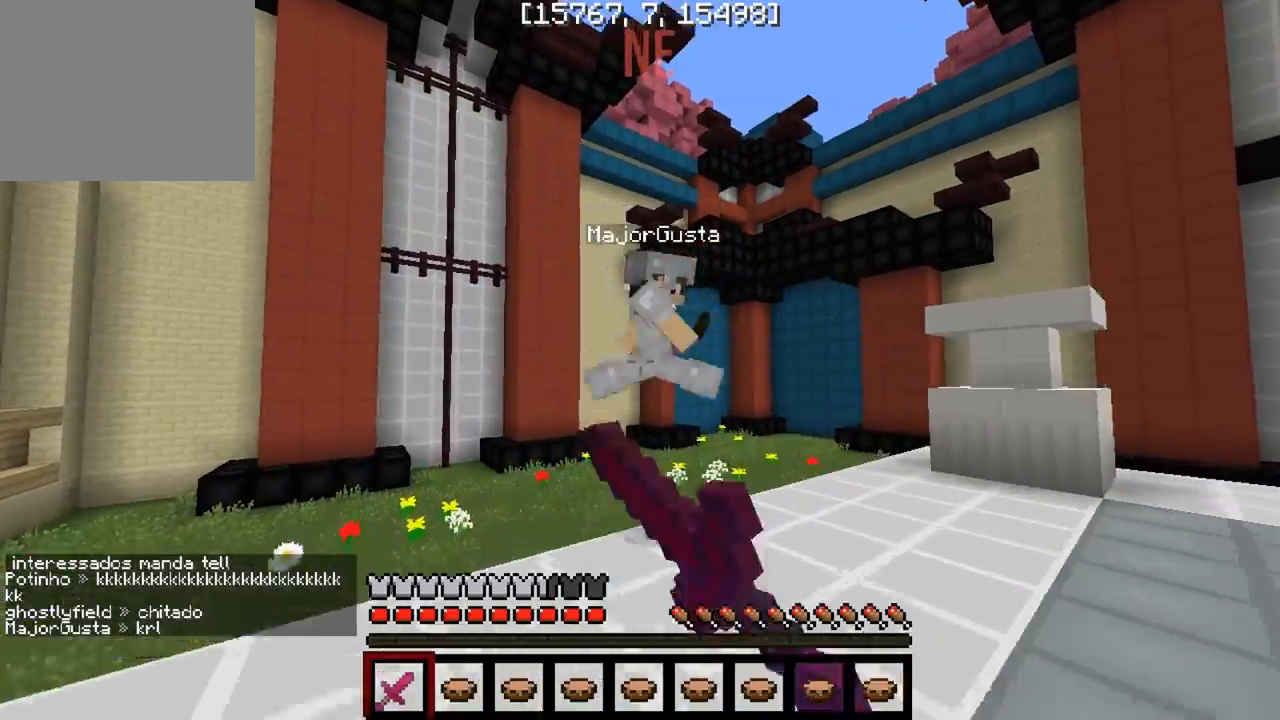
{"keys": ["d", "w"], "events": [[133, "d", "down"]]}
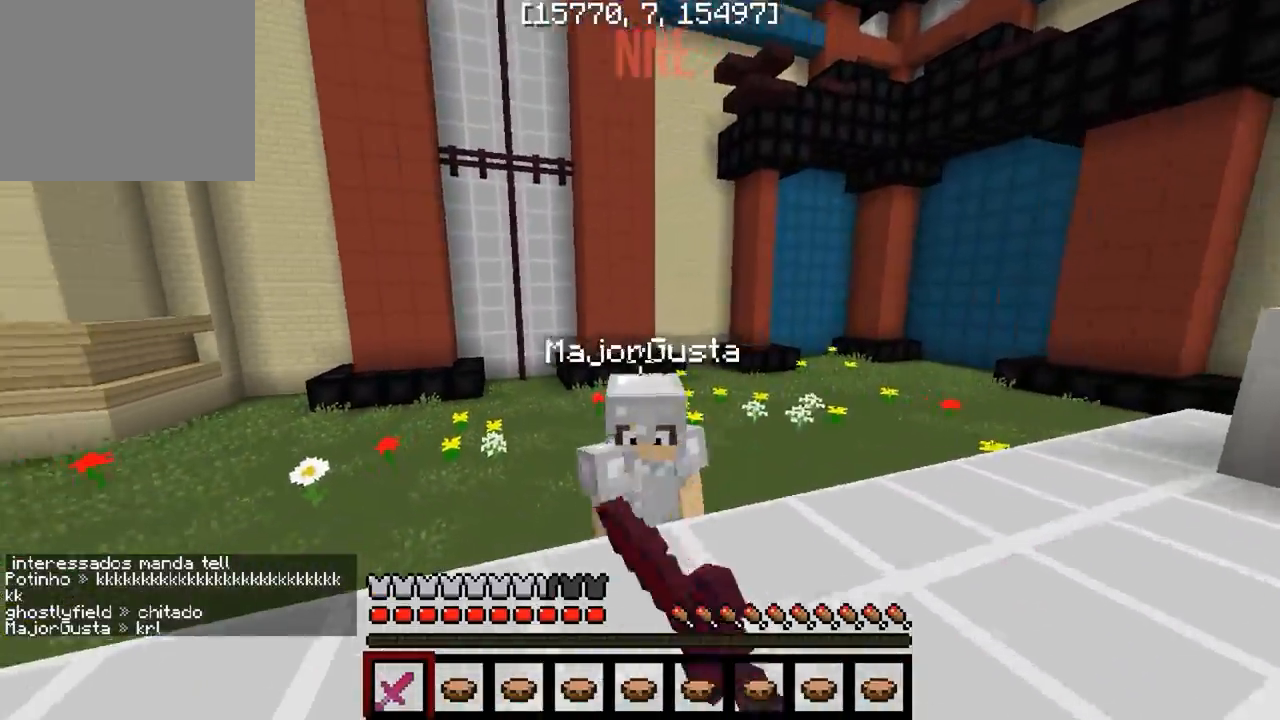
{"keys": ["w"], "events": [[183, "d", "up"]]}
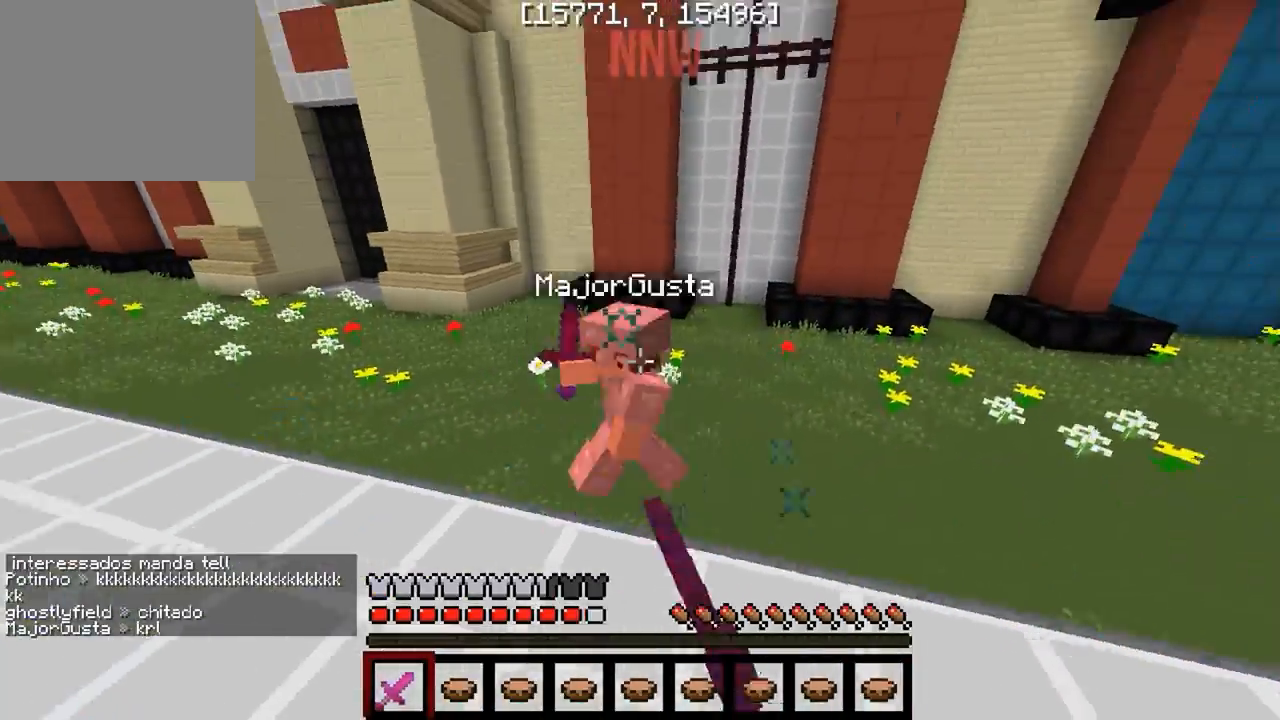
{"keys": ["w"], "events": []}
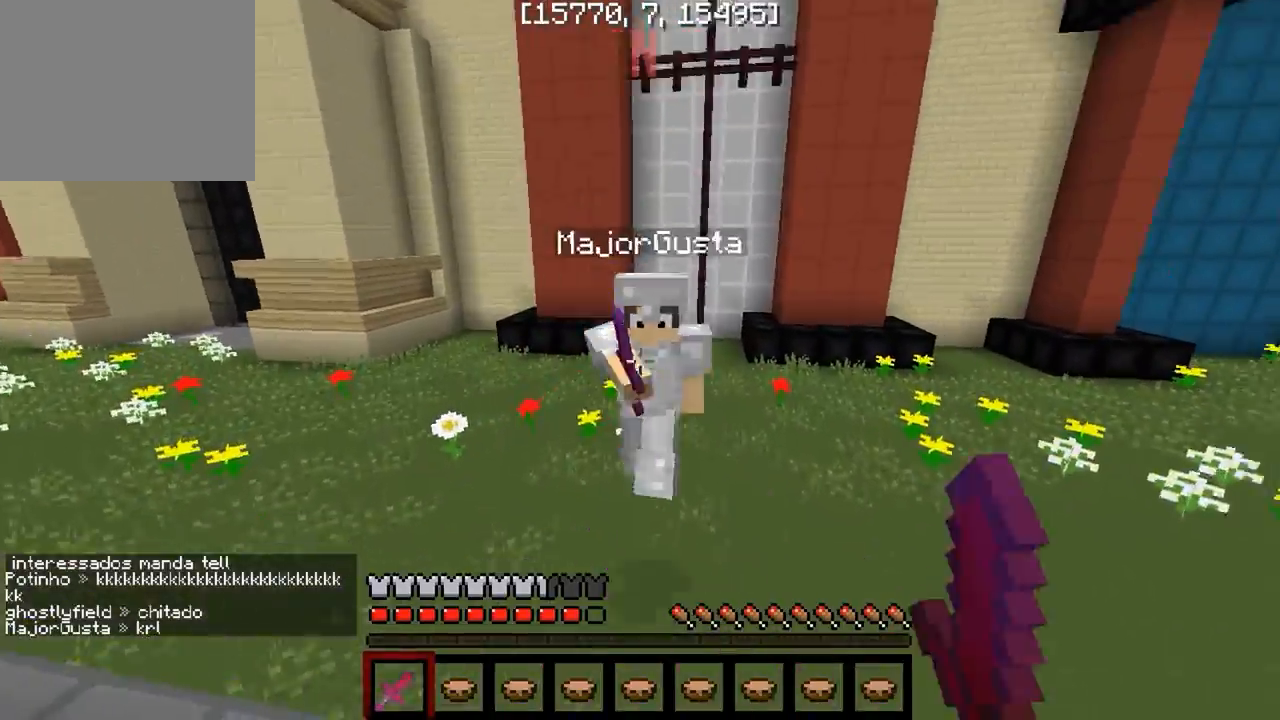
{"keys": ["w"], "events": [[133, "a", "down"], [300, "a", "up"]]}
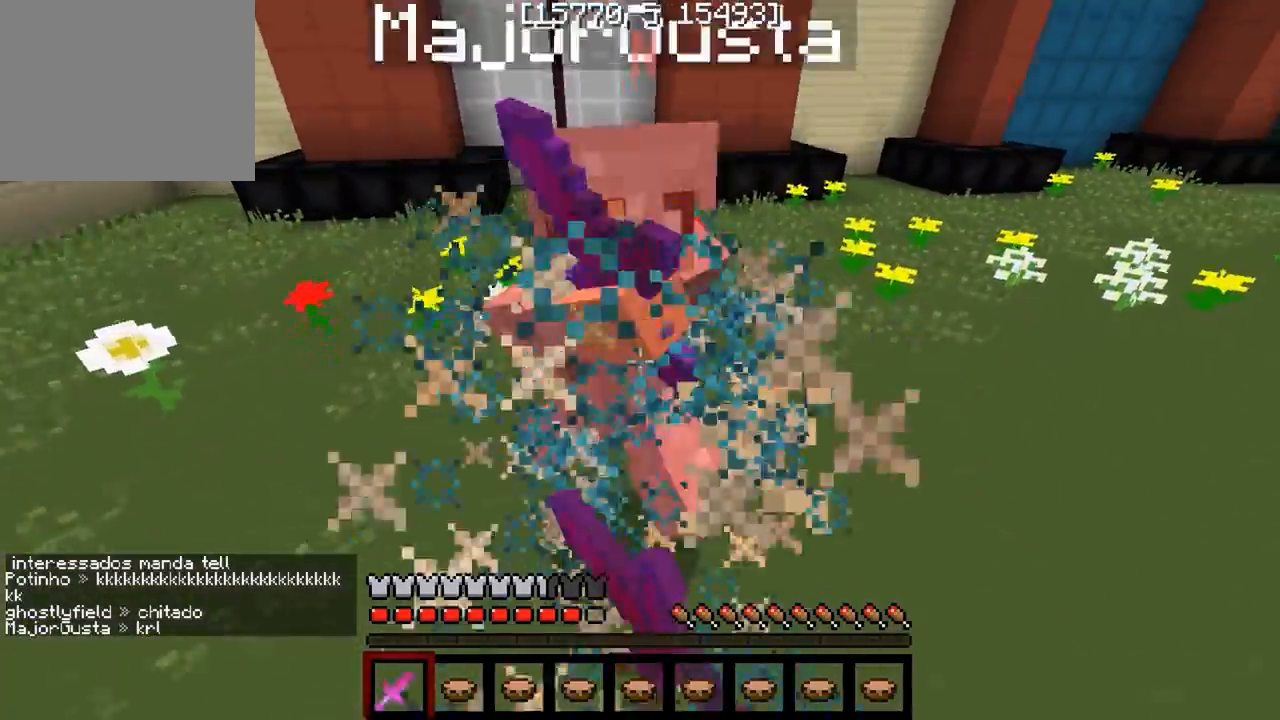
{"keys": ["w"], "events": [[133, "d", "down"], [267, "d", "up"]]}
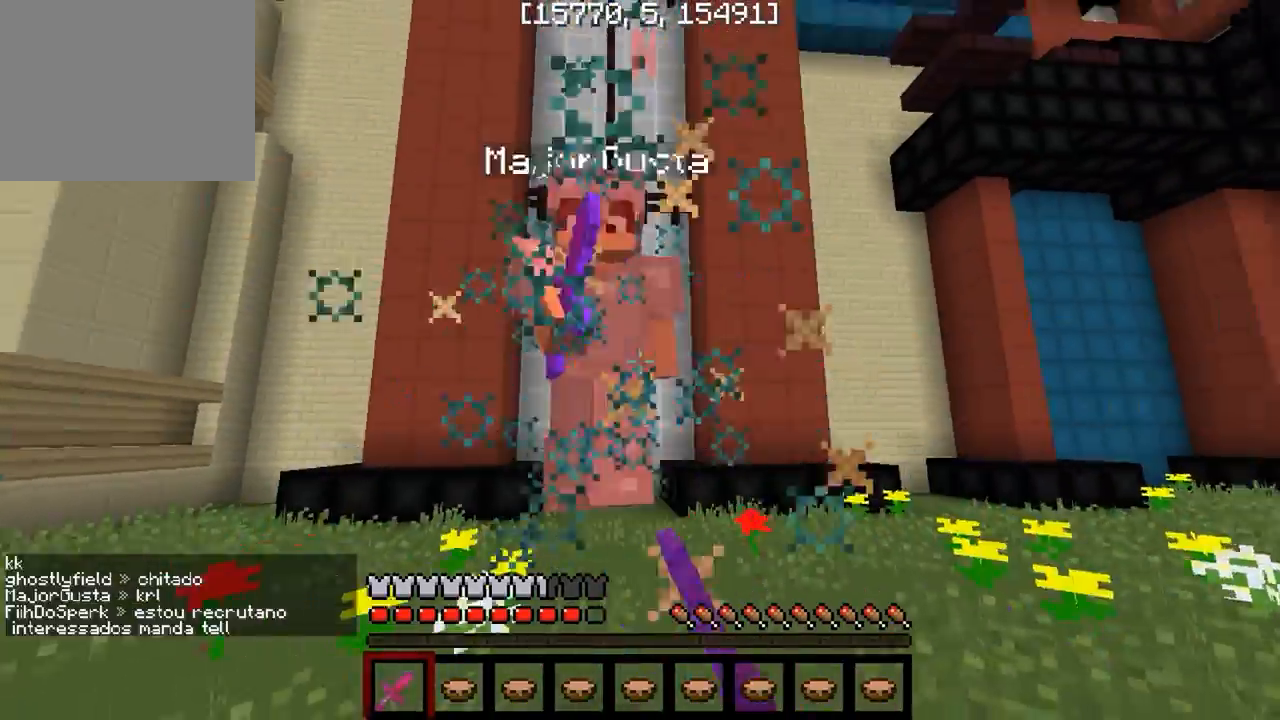
{"keys": ["w"], "events": []}
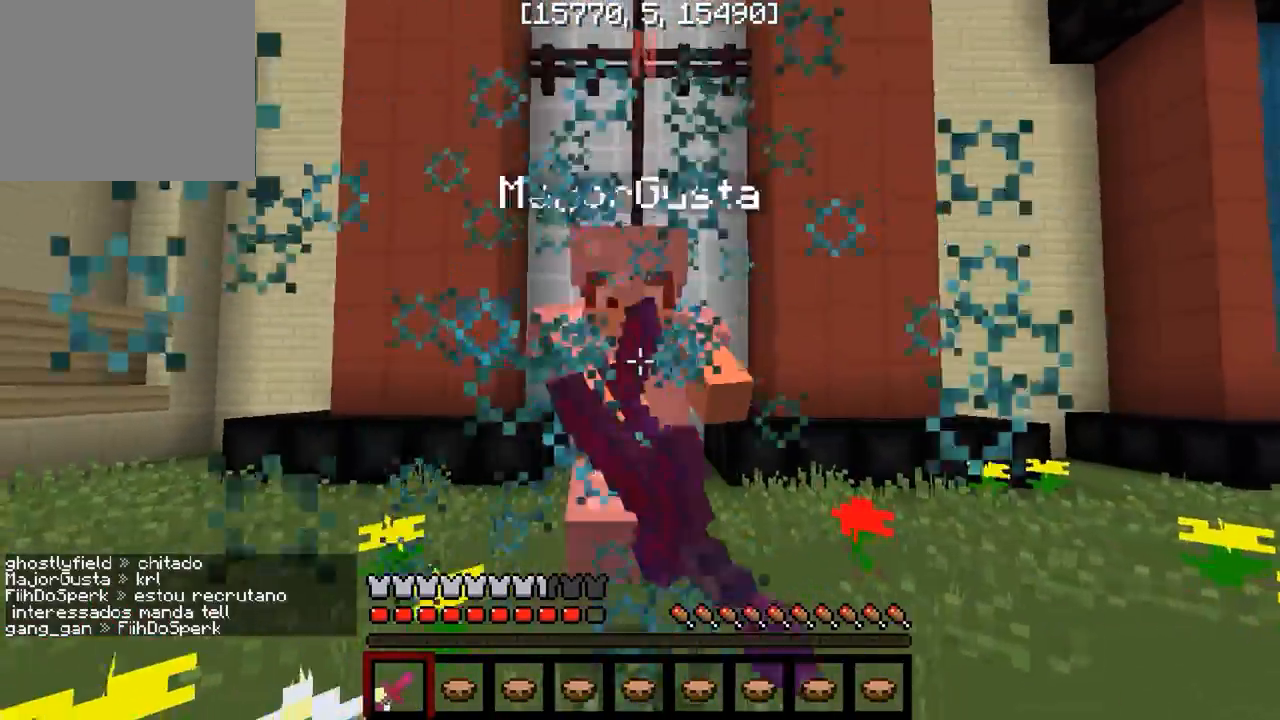
{"keys": ["w"], "events": [[150, "a", "down"], [333, "a", "up"]]}